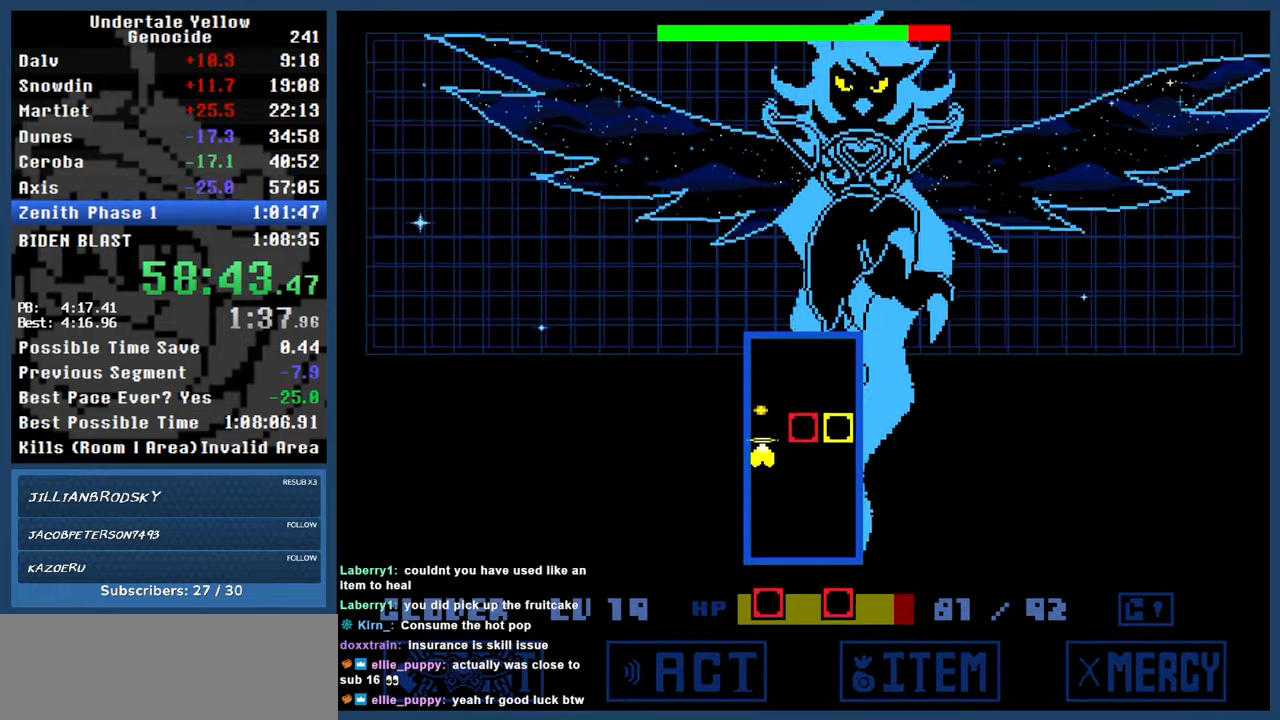
Gameplay with keyboard; each line is a JSON object with the keys held at the frame after it. "events" lists presses ("down") and releases ("up") of "automash", "c", "down", "left", "return", "right", "shift", "up", "x" and "z" between this image and that frame as [ms after this image, input, new state], when the widget could be followed in between. No other keys are recorded. Mouse input is not recorded. Key names are as the overlay labels them; some are game actions (e.g. jump) rather than physical keys.
{"keys": ["up"], "events": [[367, "up", "down"]]}
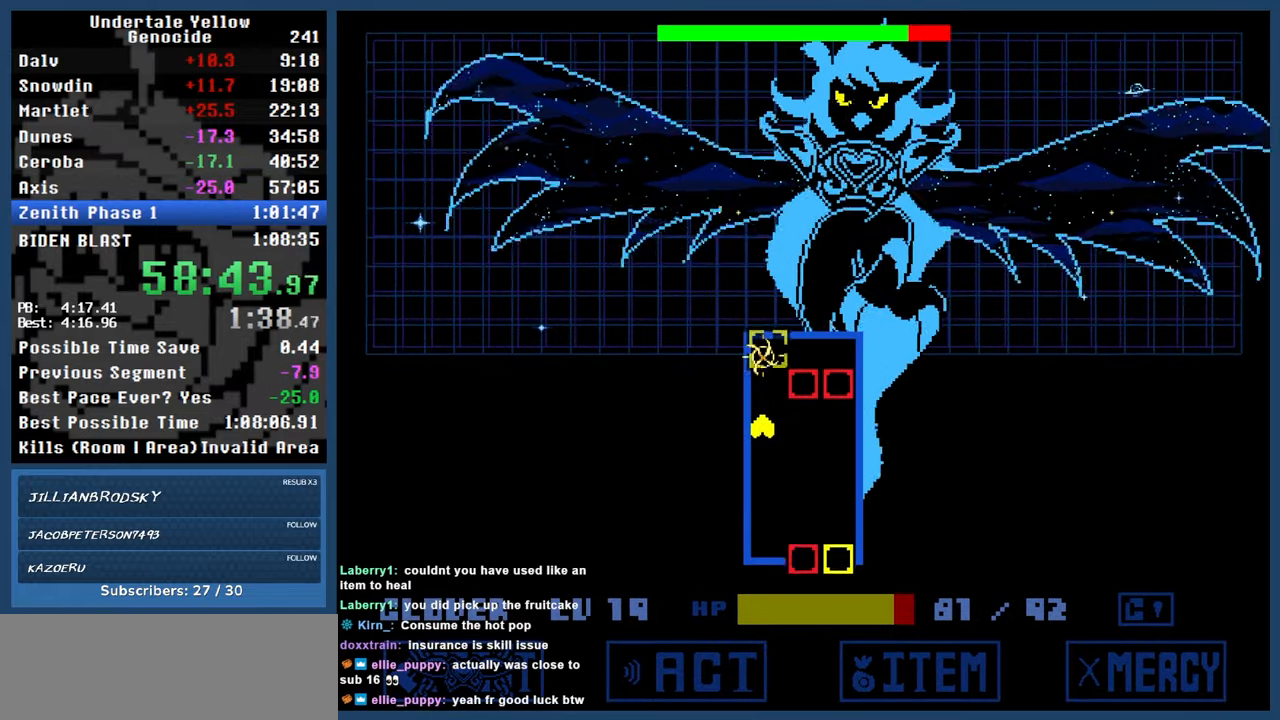
{"keys": ["up"], "events": [[100, "right", "down"], [433, "right", "up"]]}
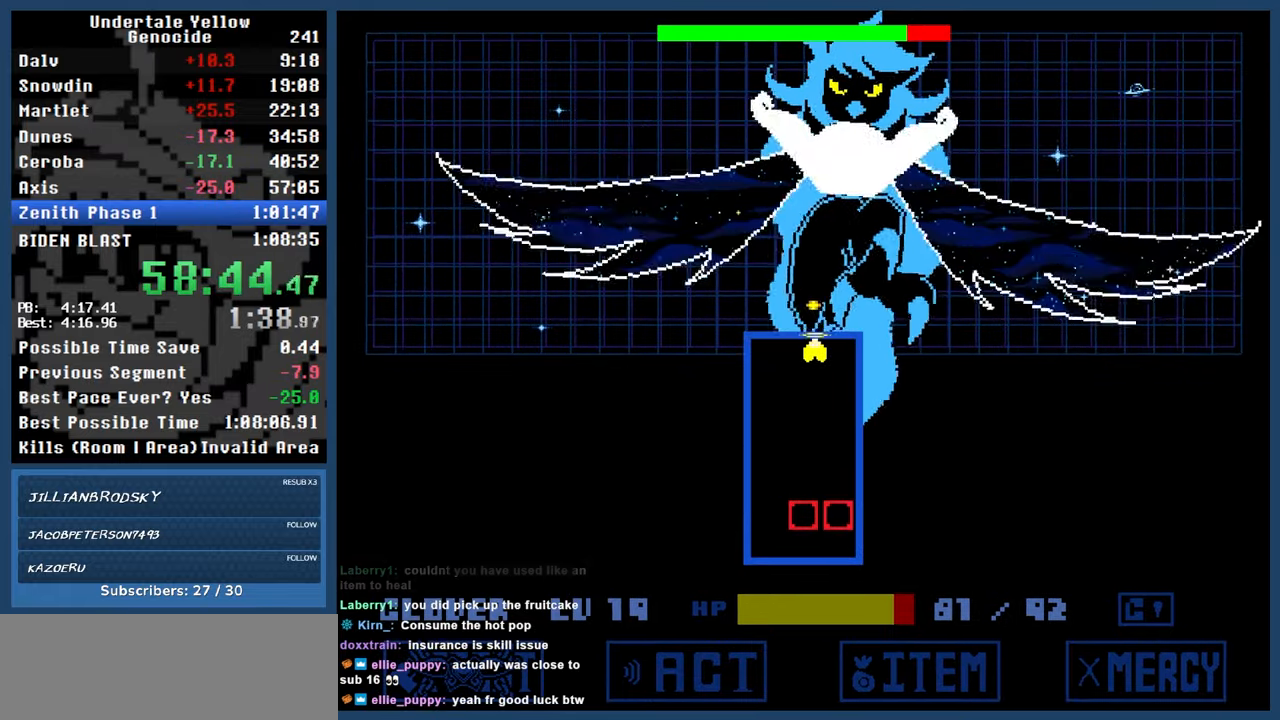
{"keys": ["up", "z"], "events": [[450, "z", "down"]]}
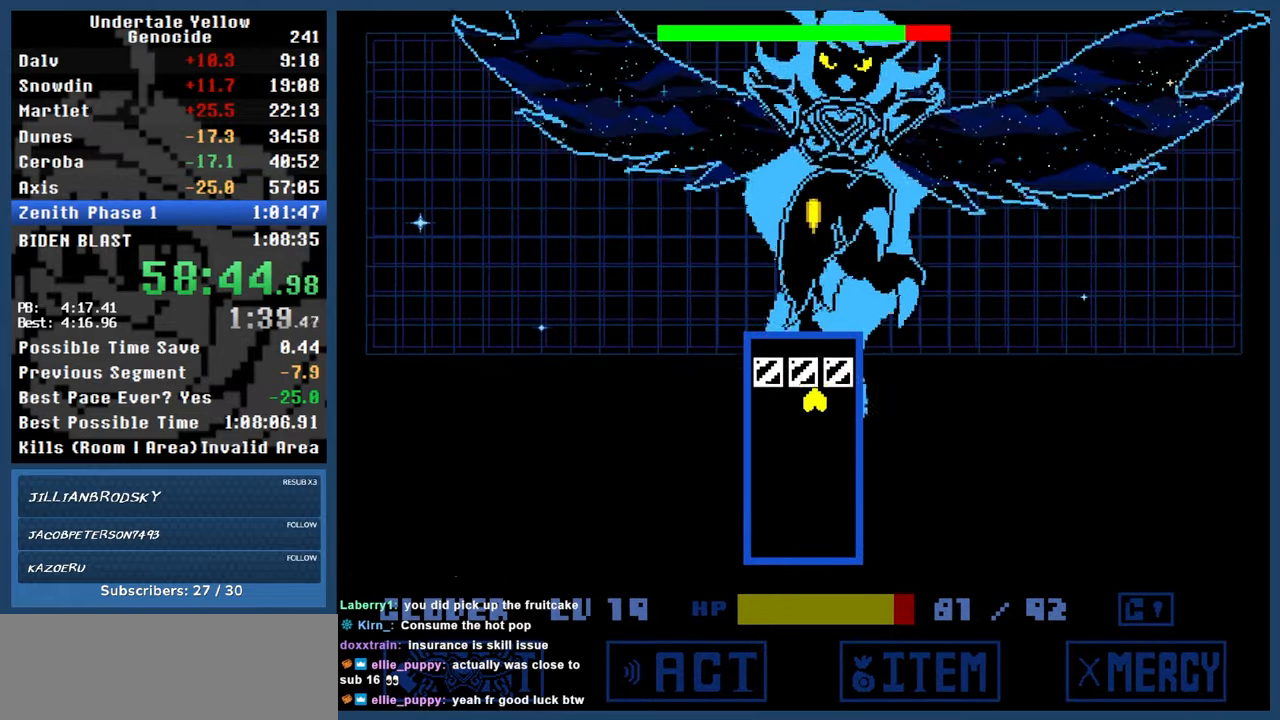
{"keys": ["up", "z"], "events": []}
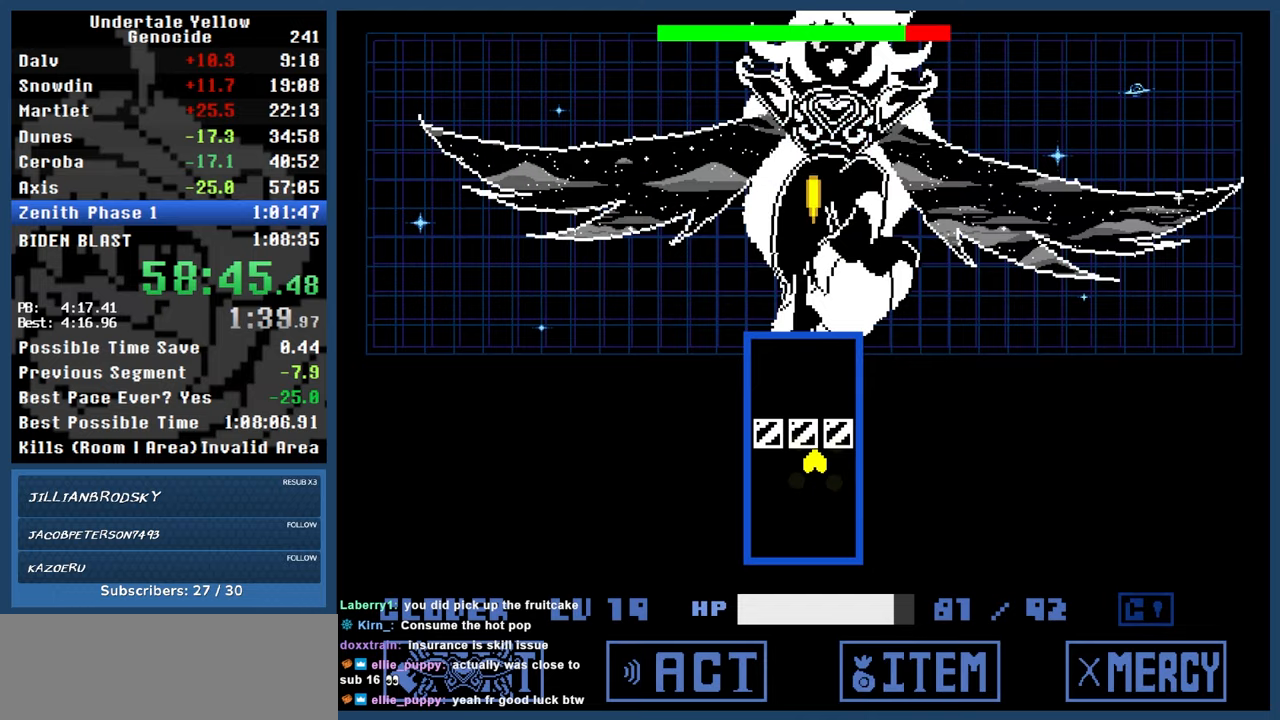
{"keys": ["up", "z"], "events": []}
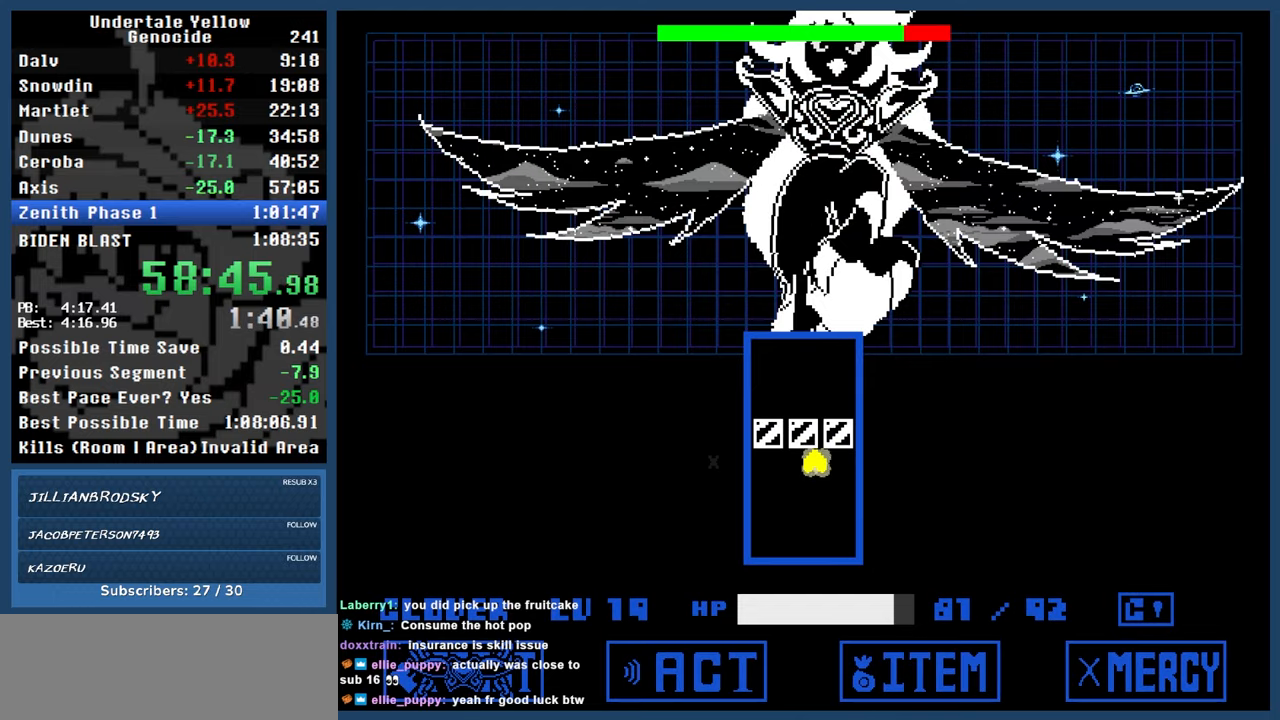
{"keys": ["up"], "events": [[350, "z", "up"]]}
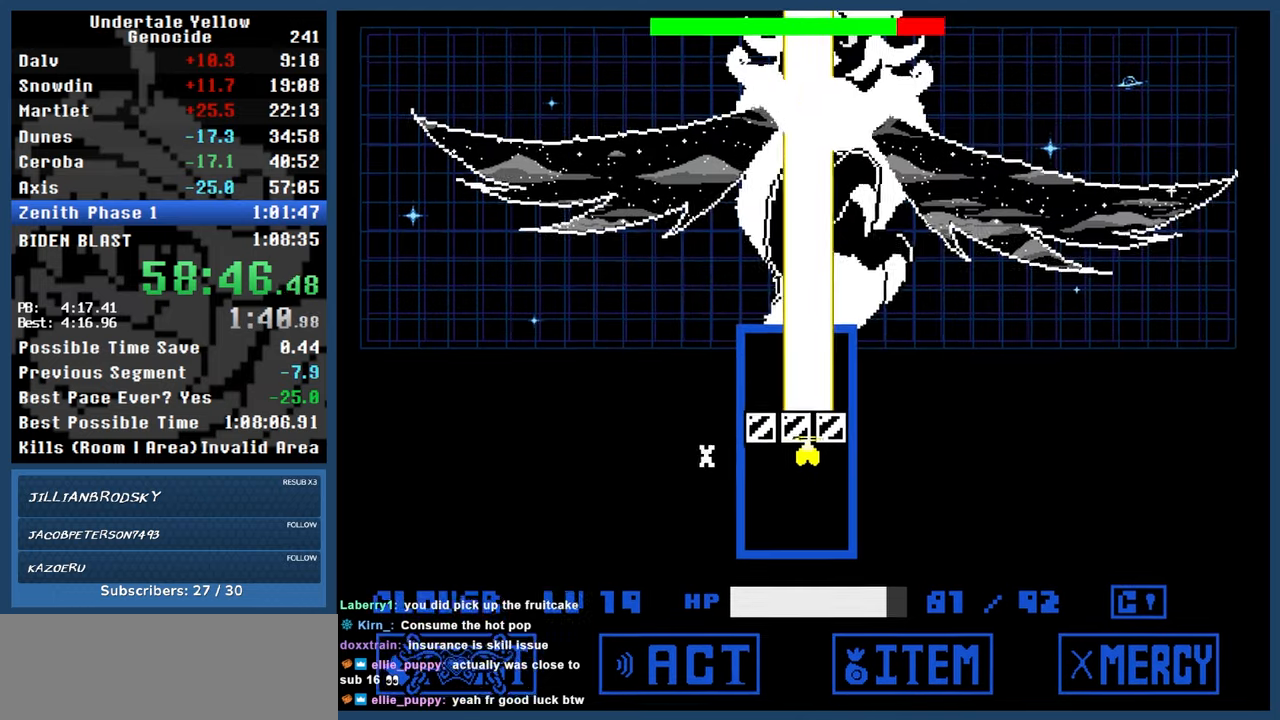
{"keys": ["up"], "events": []}
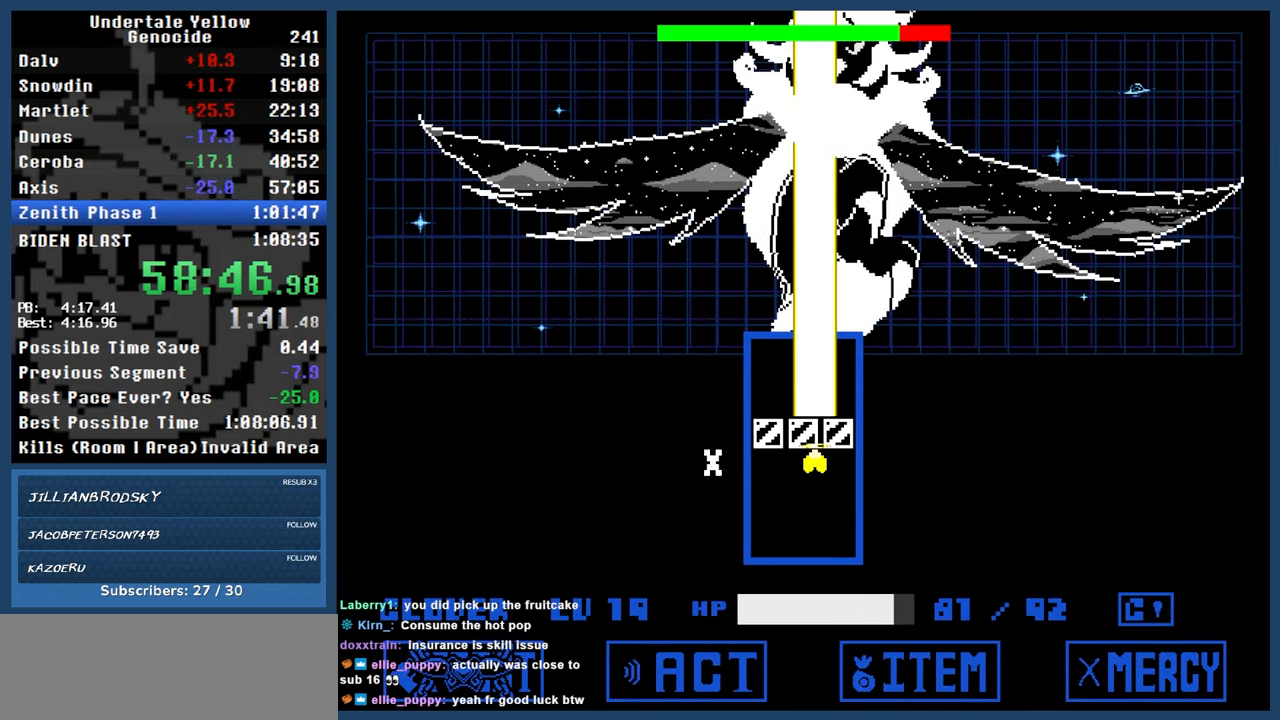
{"keys": ["up"], "events": [[333, "x", "down"], [433, "x", "up"]]}
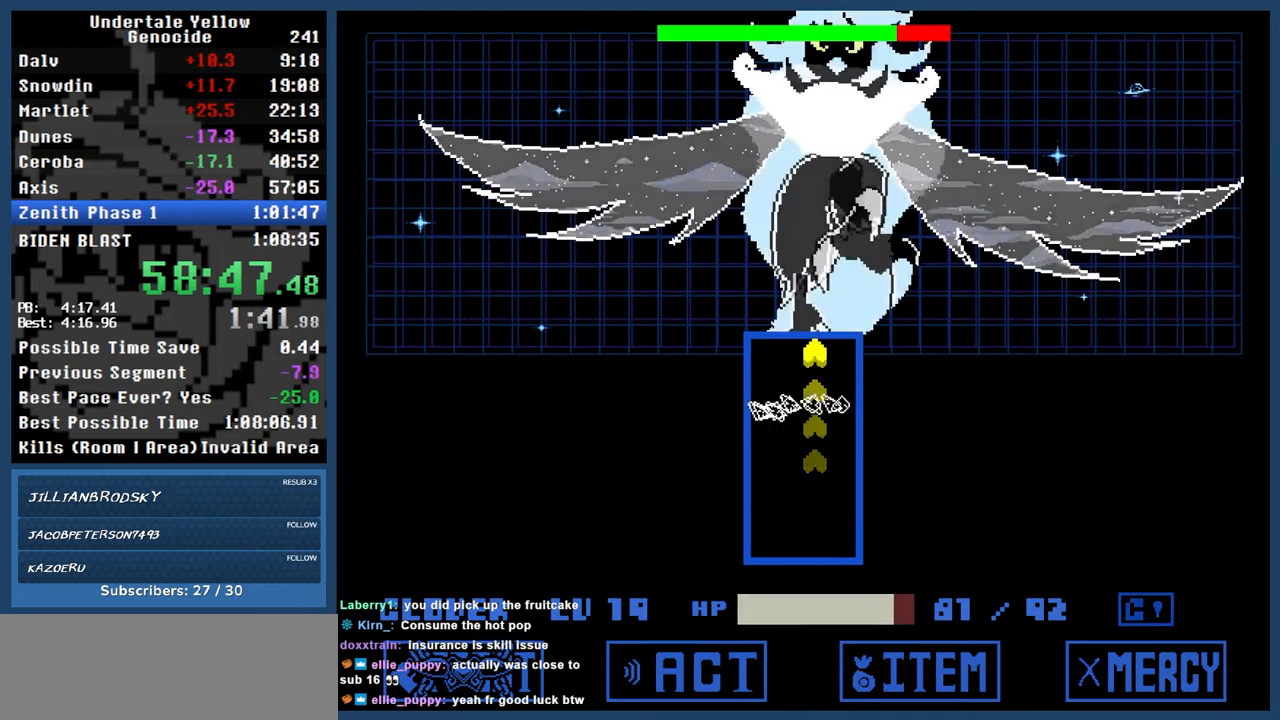
{"keys": ["up"], "events": []}
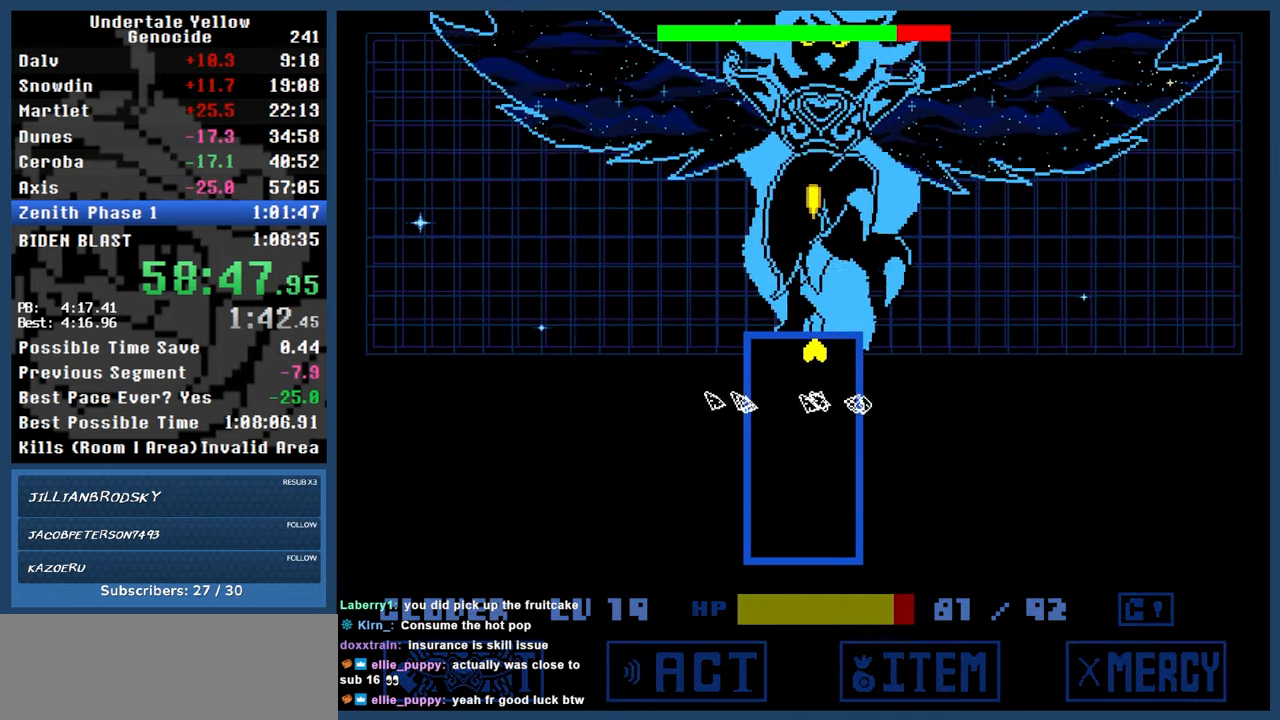
{"keys": ["up"], "events": []}
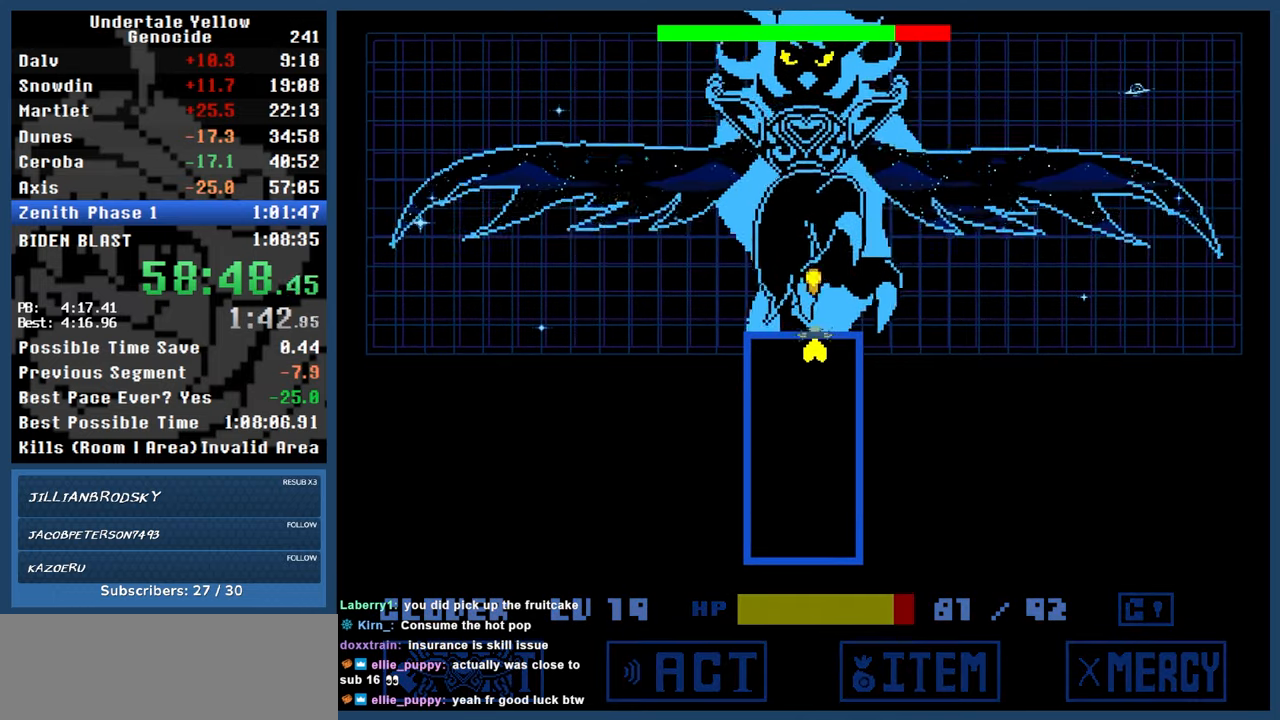
{"keys": ["up"], "events": []}
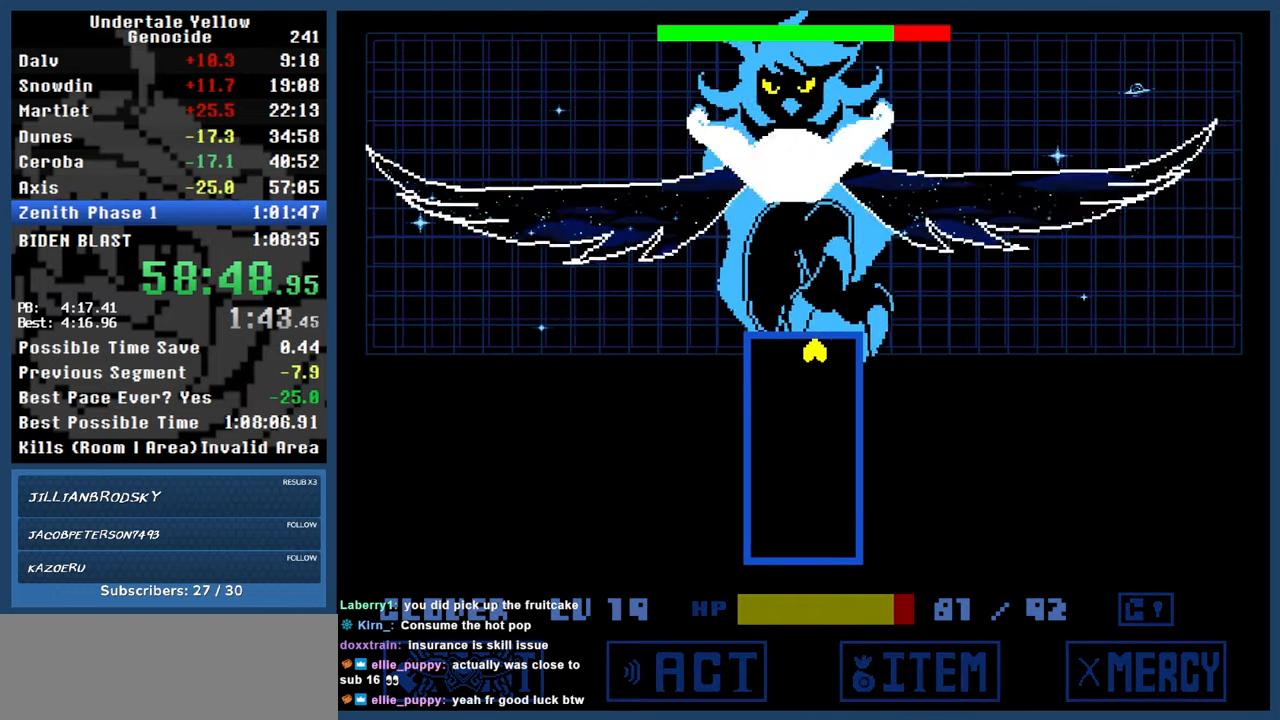
{"keys": ["up"], "events": []}
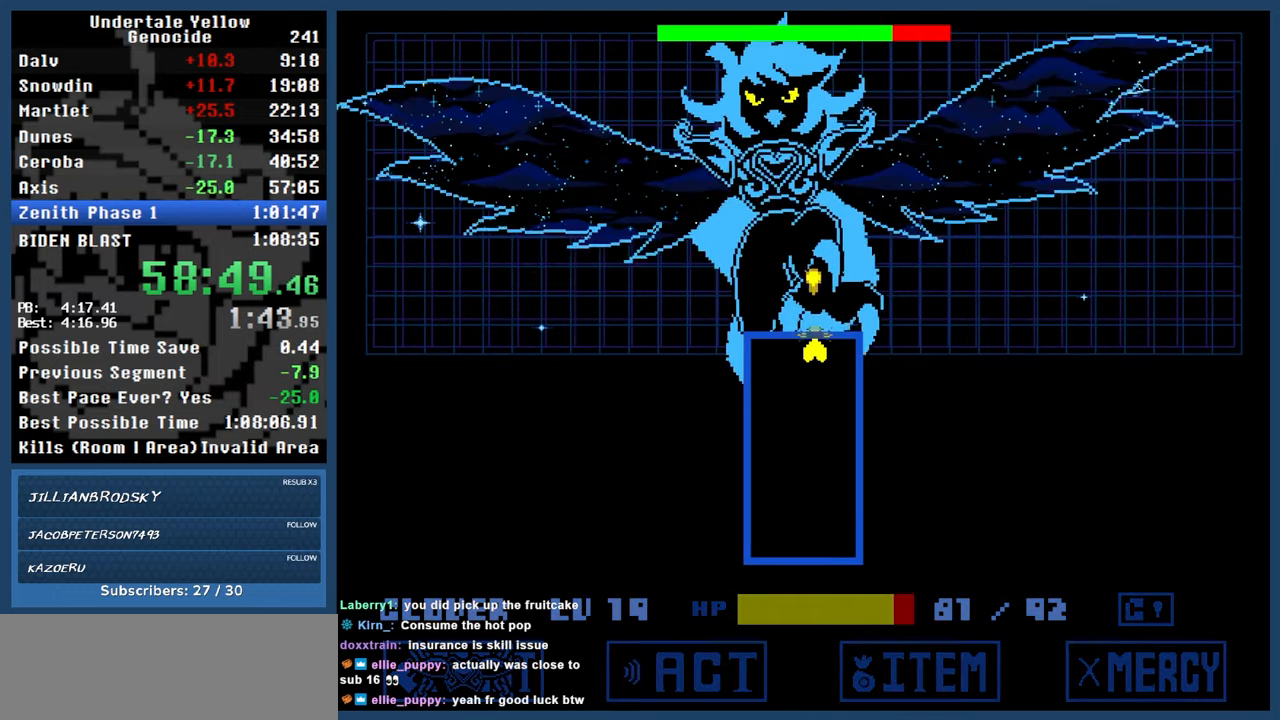
{"keys": ["automash"], "events": [[33, "automash", "down"], [83, "up", "up"], [133, "x", "down"], [183, "x", "up"]]}
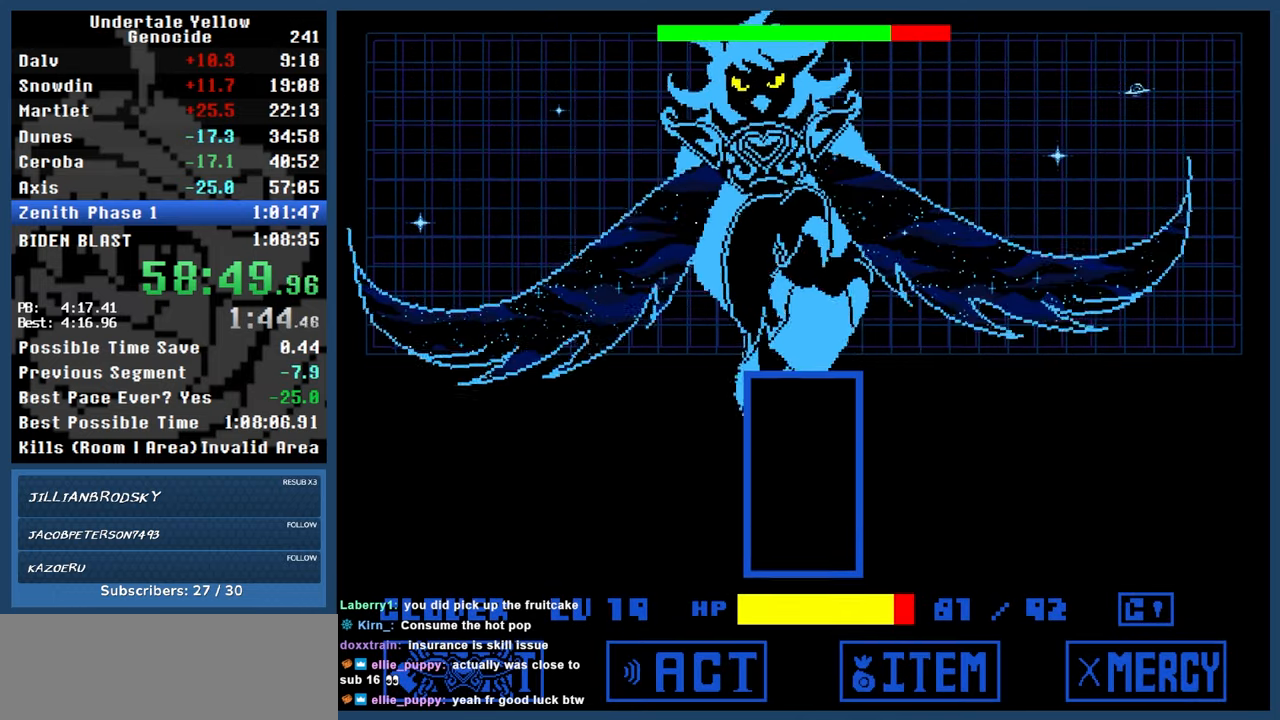
{"keys": ["automash"], "events": [[433, "x", "down"], [433, "z", "down"], [467, "x", "up"], [467, "z", "up"]]}
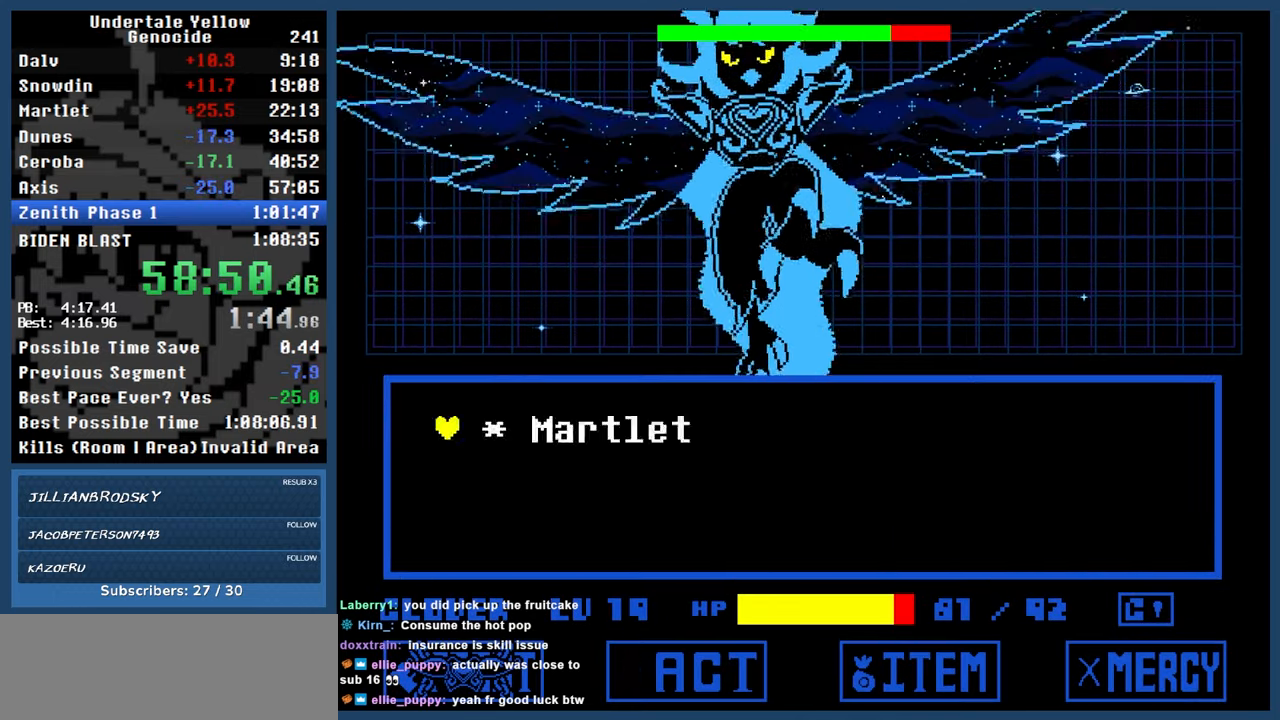
{"keys": ["z"], "events": [[167, "automash", "up"], [217, "z", "down"]]}
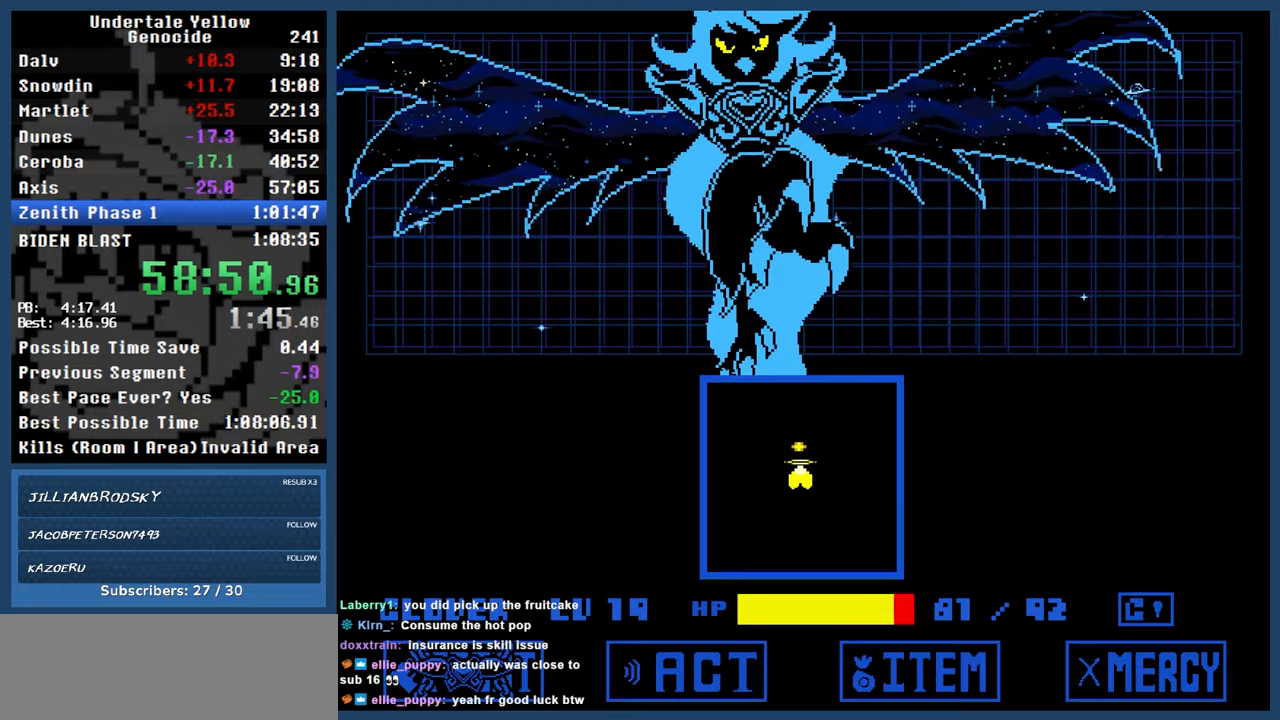
{"keys": ["z"], "events": []}
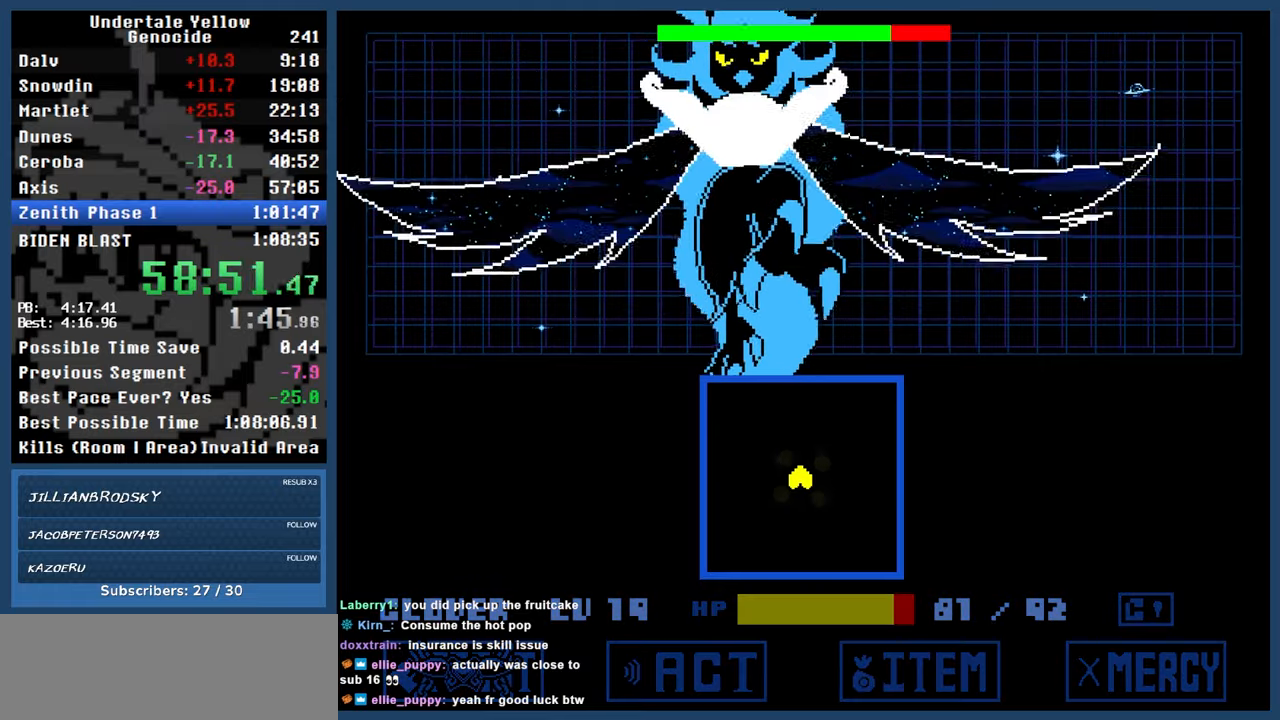
{"keys": ["z"], "events": []}
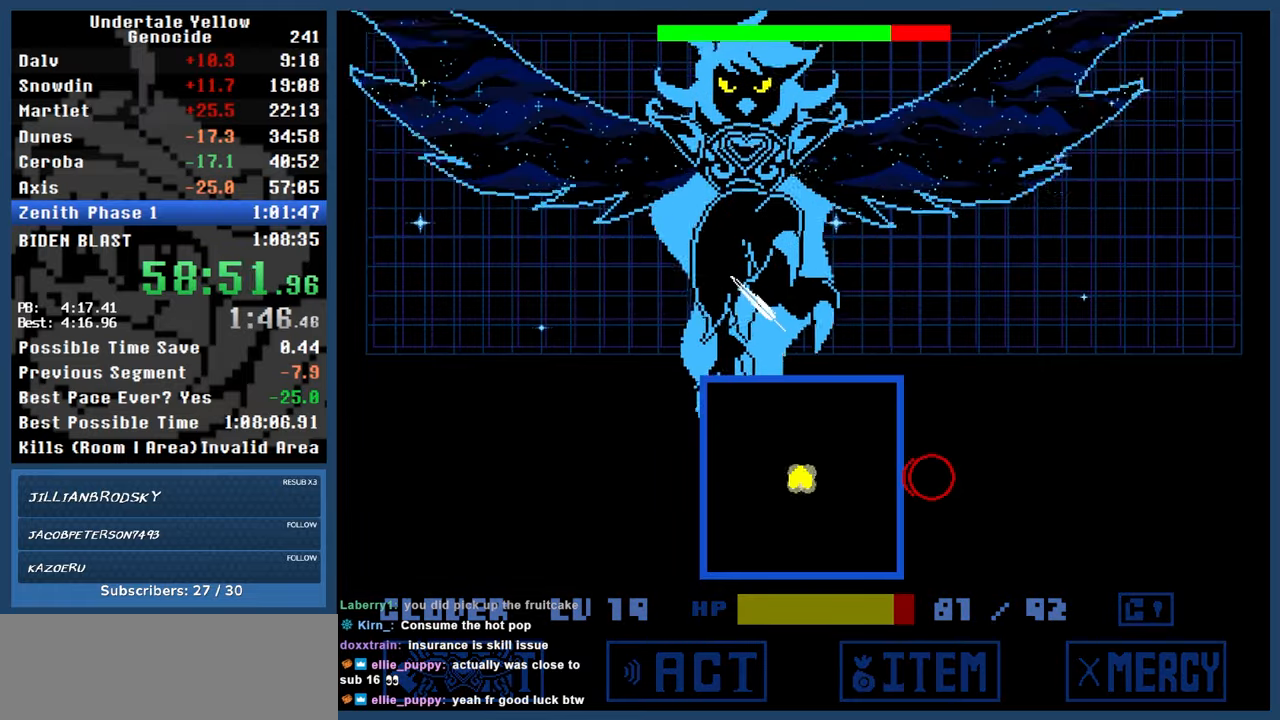
{"keys": ["right", "z"], "events": [[317, "z", "up"], [350, "z", "down"], [483, "right", "down"]]}
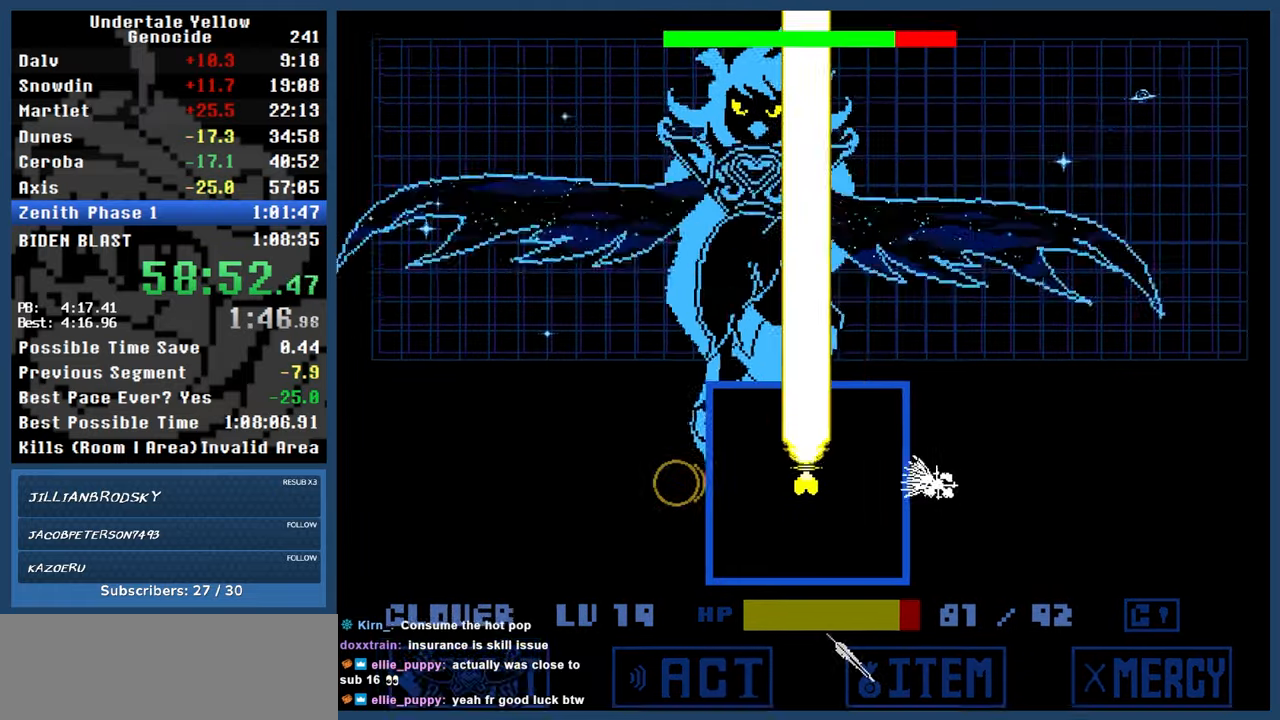
{"keys": ["left", "z"], "events": [[33, "x", "down"], [183, "x", "up"], [283, "left", "down"], [283, "right", "up"]]}
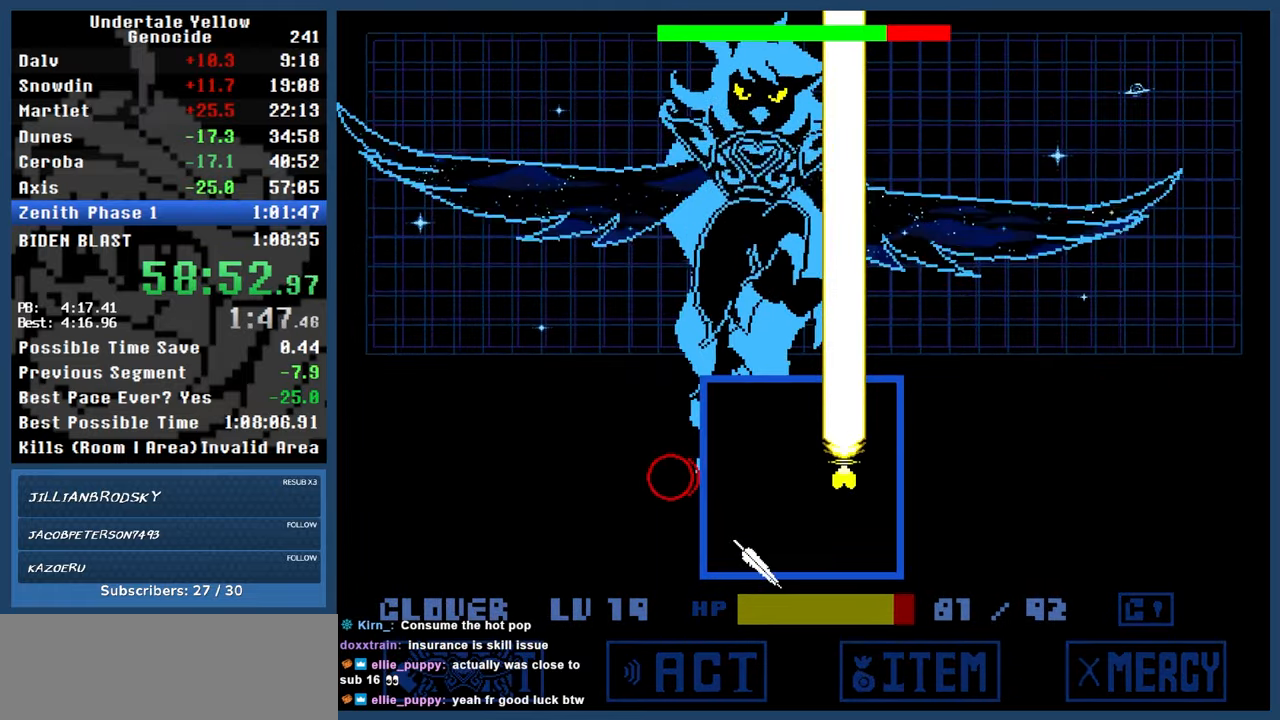
{"keys": ["down", "left", "z"], "events": [[150, "x", "down"], [283, "x", "up"], [333, "down", "down"]]}
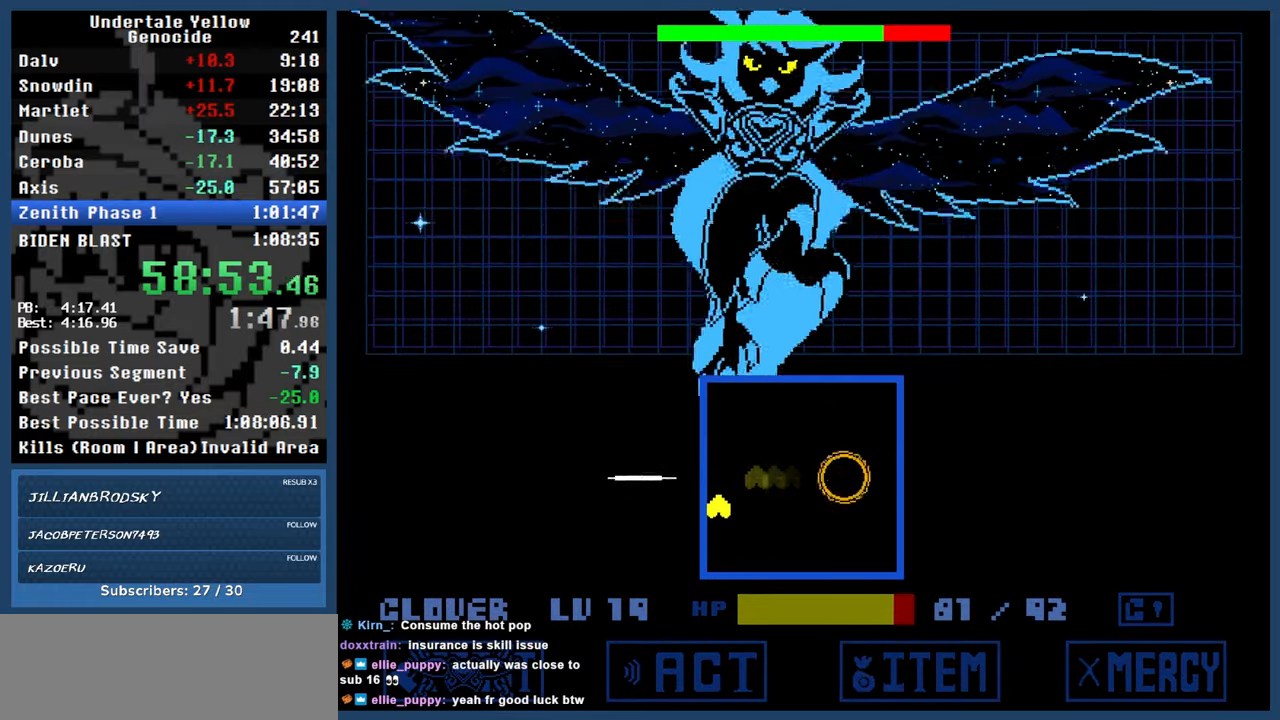
{"keys": ["z"], "events": [[450, "down", "up"], [450, "left", "up"]]}
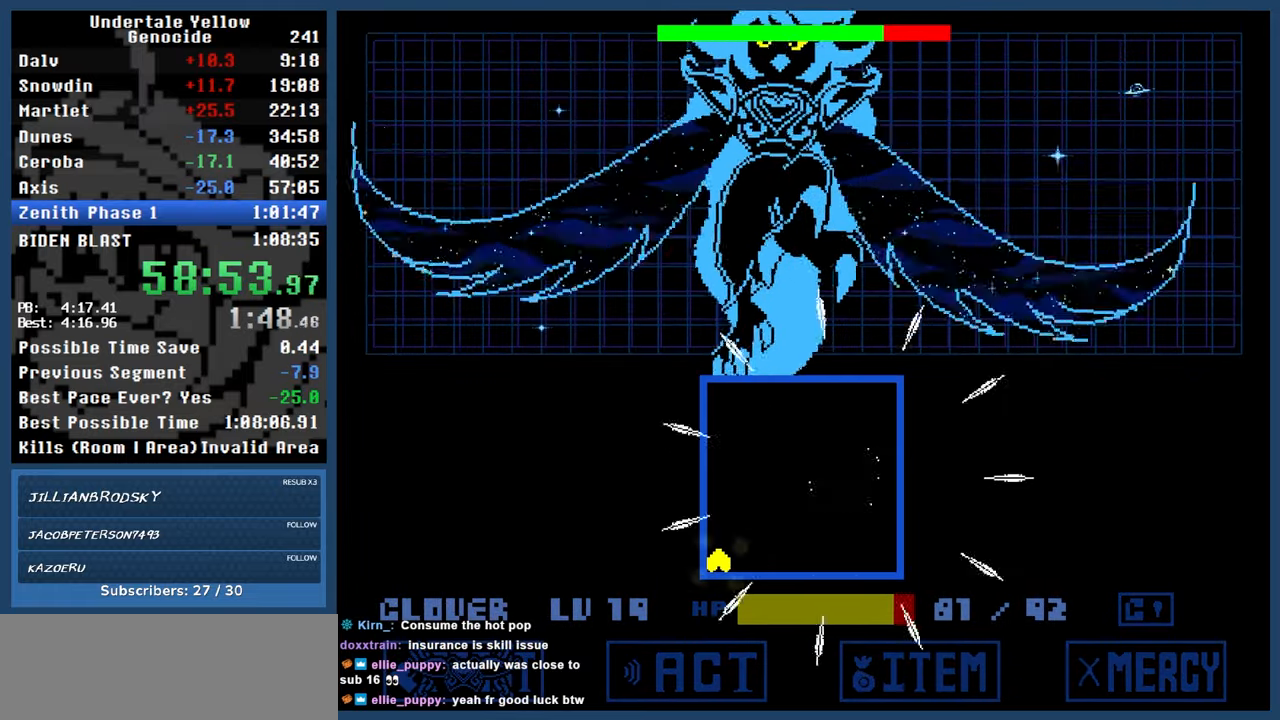
{"keys": ["z"], "events": []}
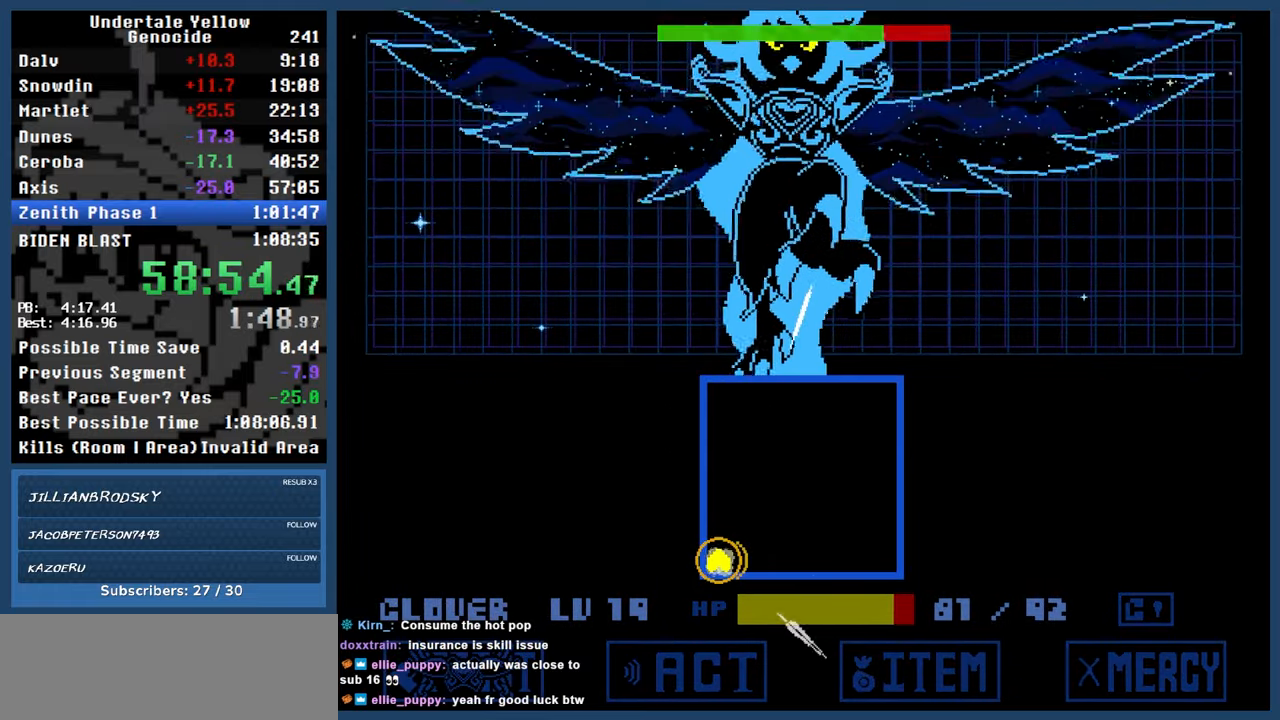
{"keys": ["z"], "events": [[300, "z", "up"], [333, "z", "down"]]}
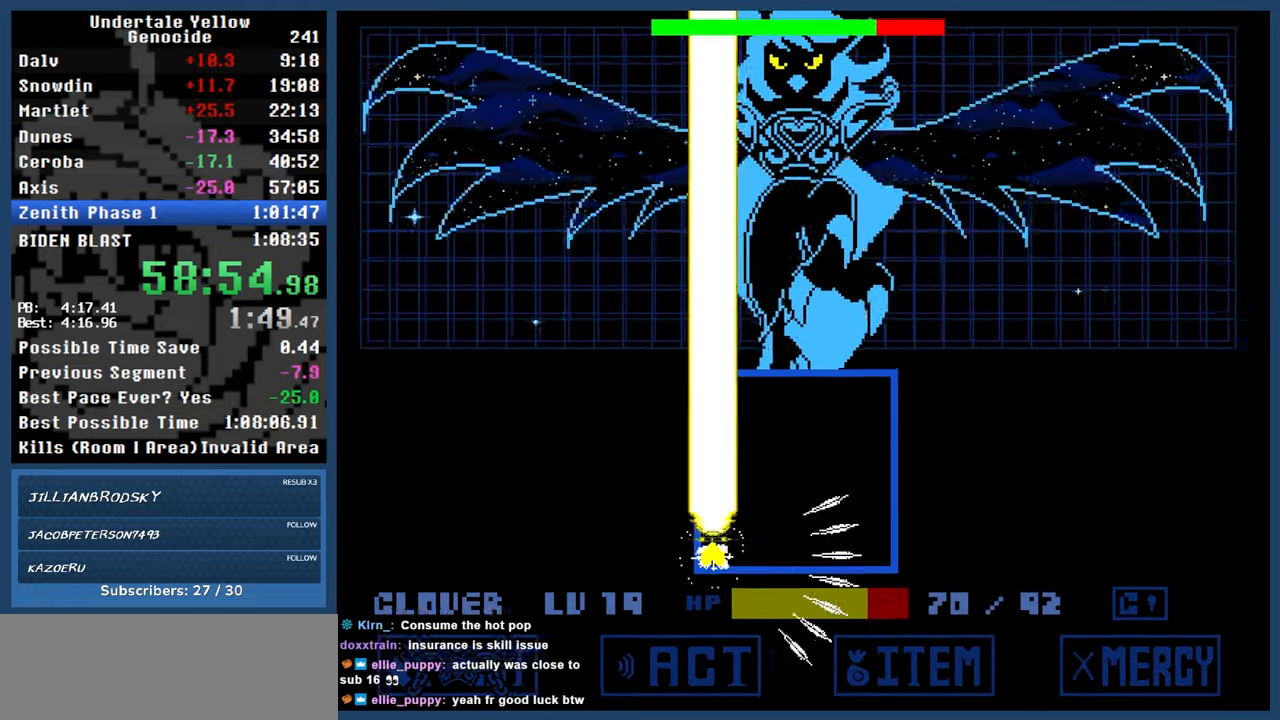
{"keys": ["z"], "events": []}
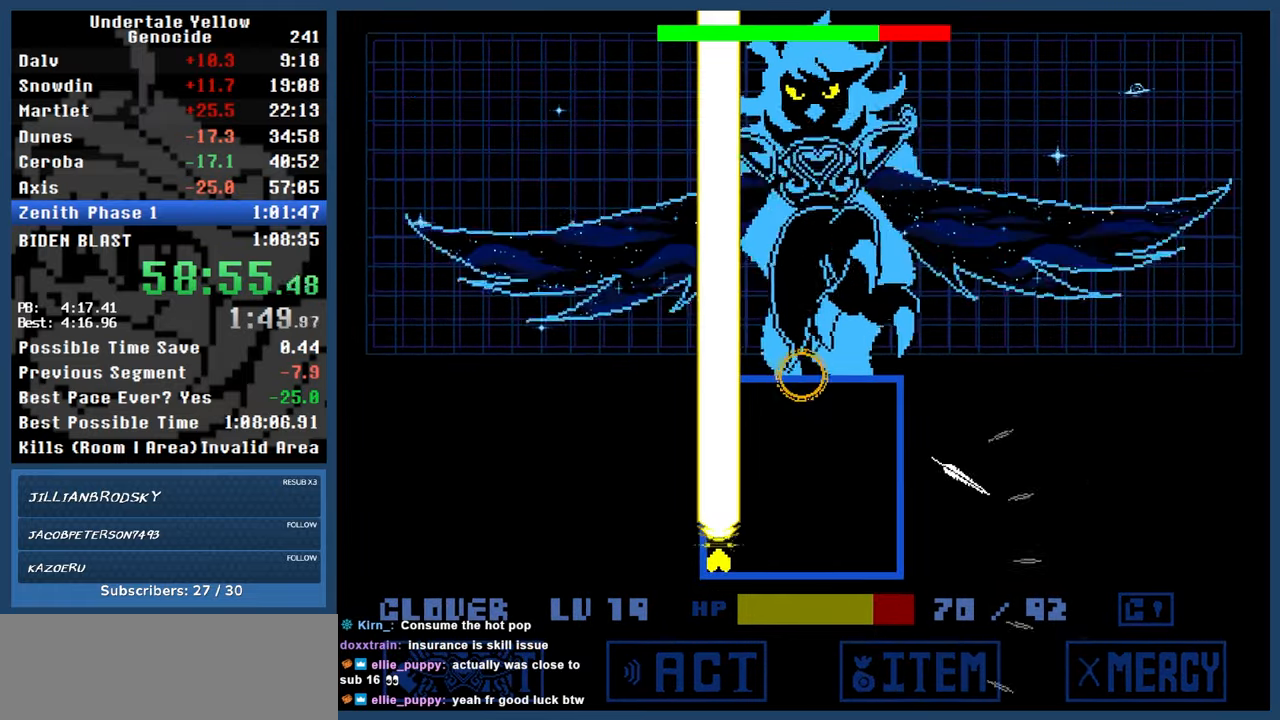
{"keys": ["z"], "events": []}
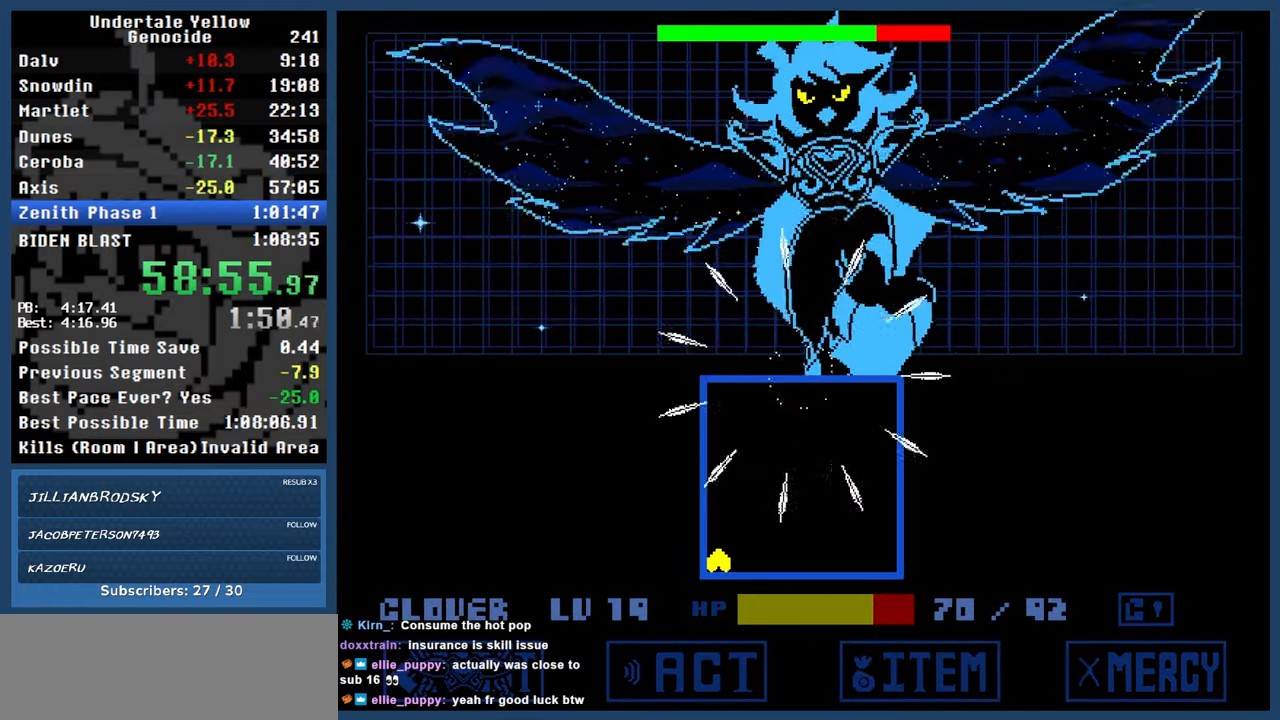
{"keys": ["z"], "events": []}
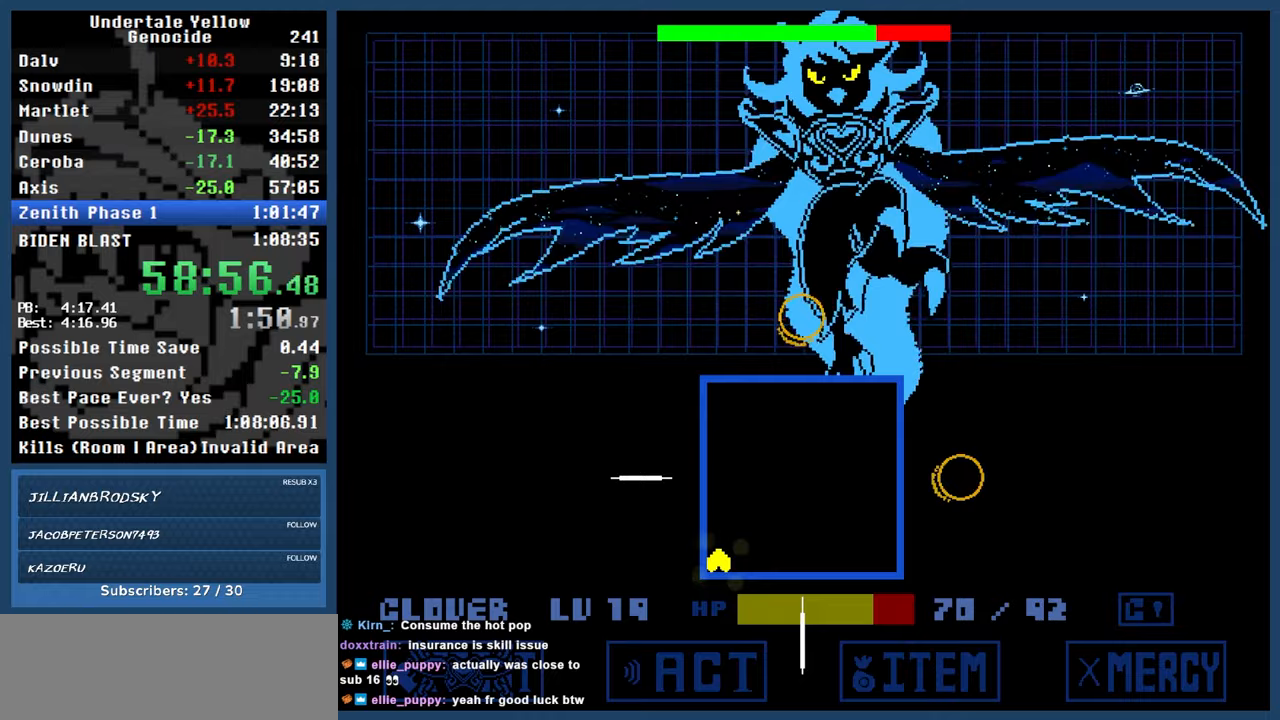
{"keys": ["z"], "events": []}
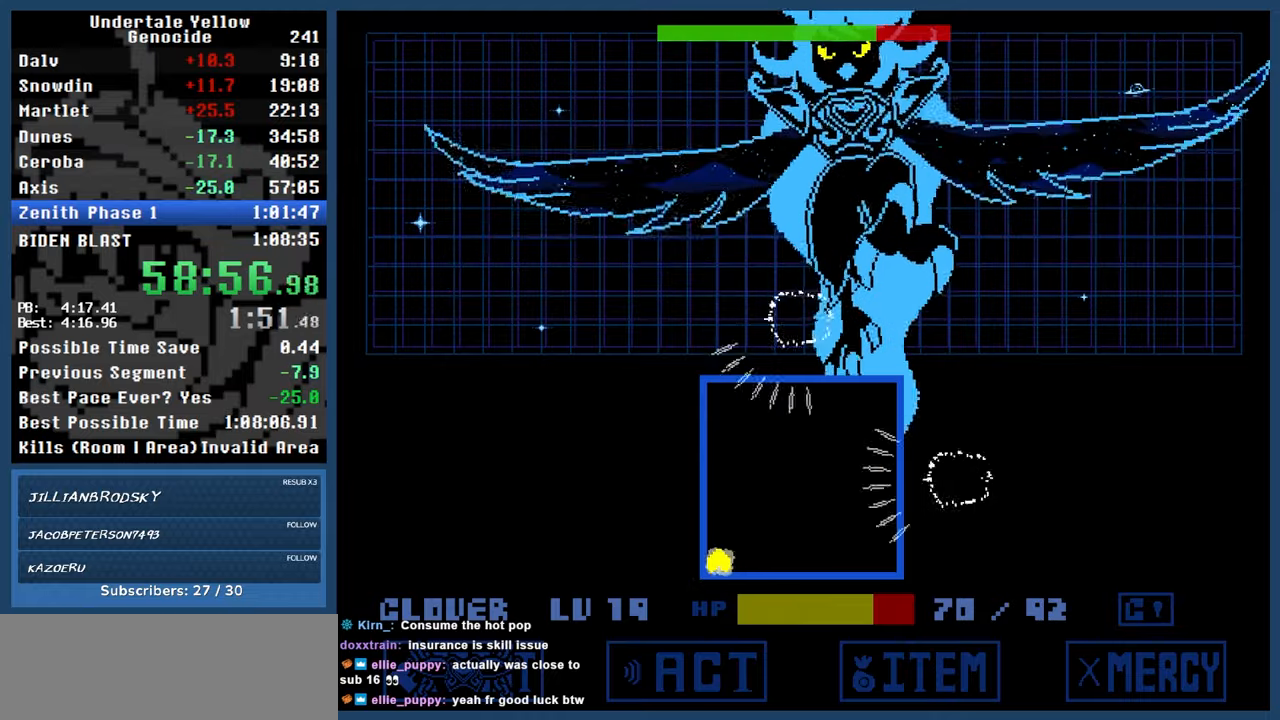
{"keys": ["right", "up"], "events": [[317, "right", "down"], [317, "up", "down"], [317, "z", "up"]]}
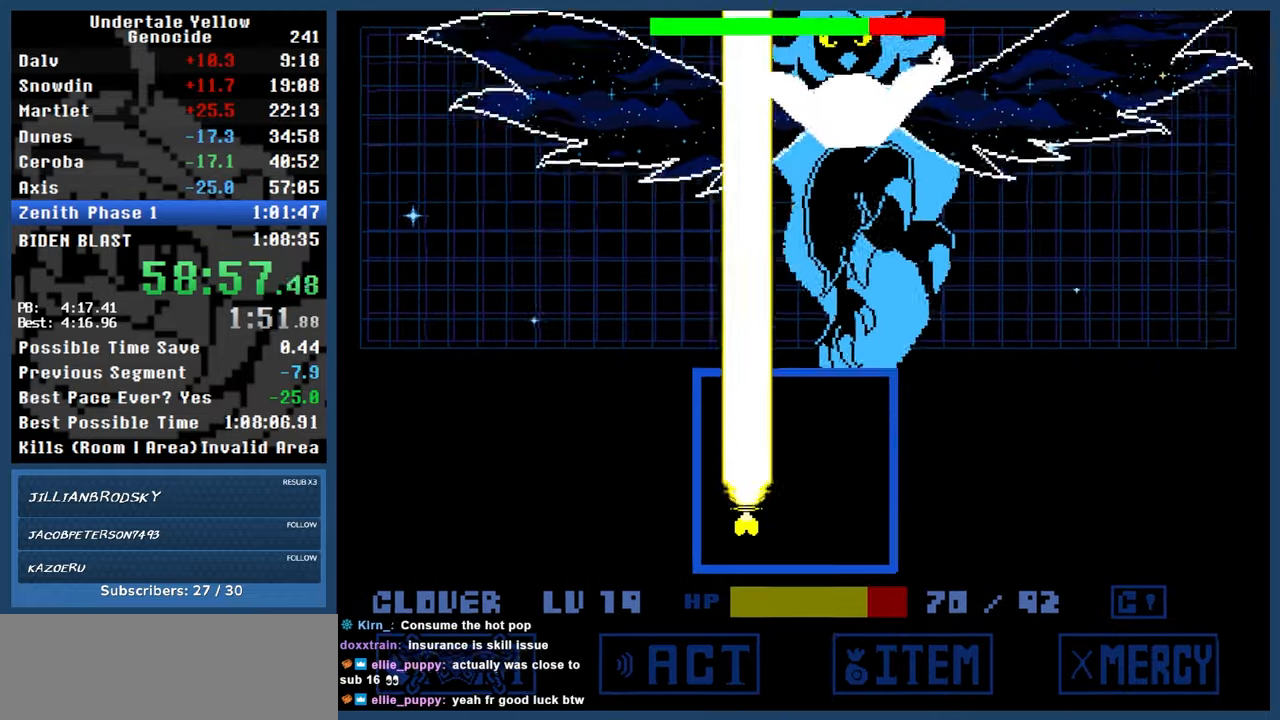
{"keys": ["up"], "events": [[483, "right", "up"]]}
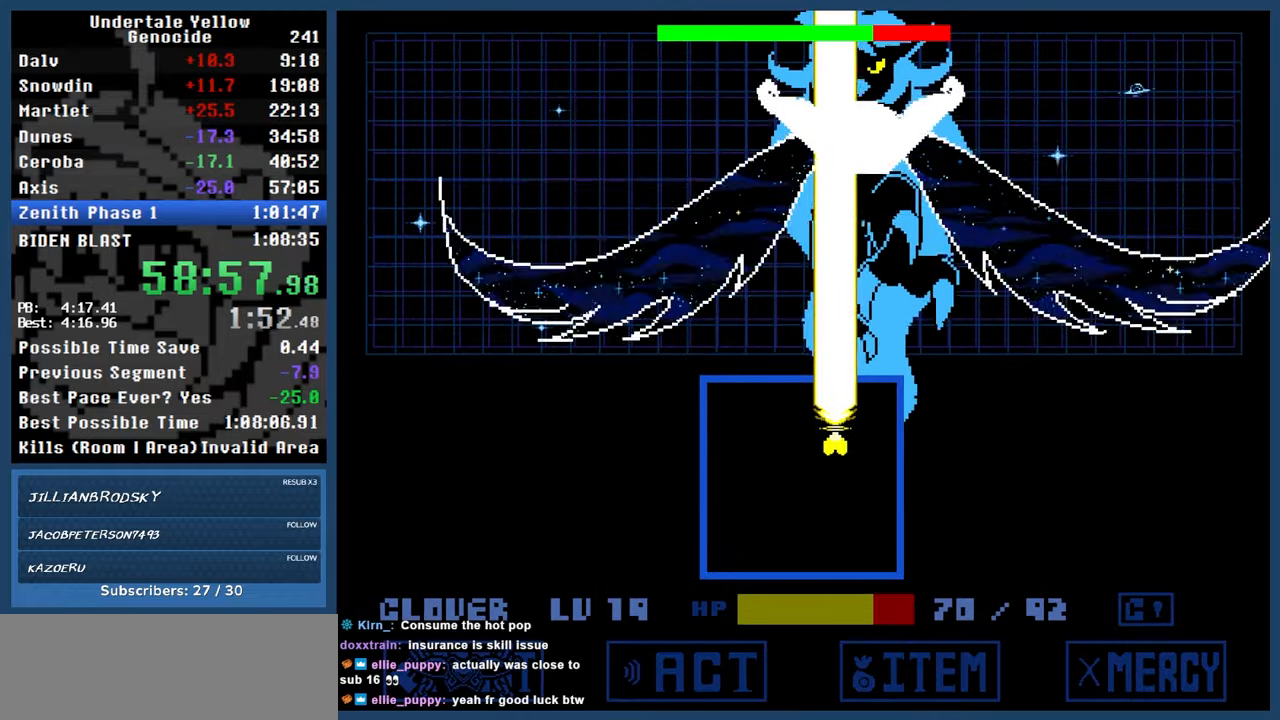
{"keys": ["up"], "events": []}